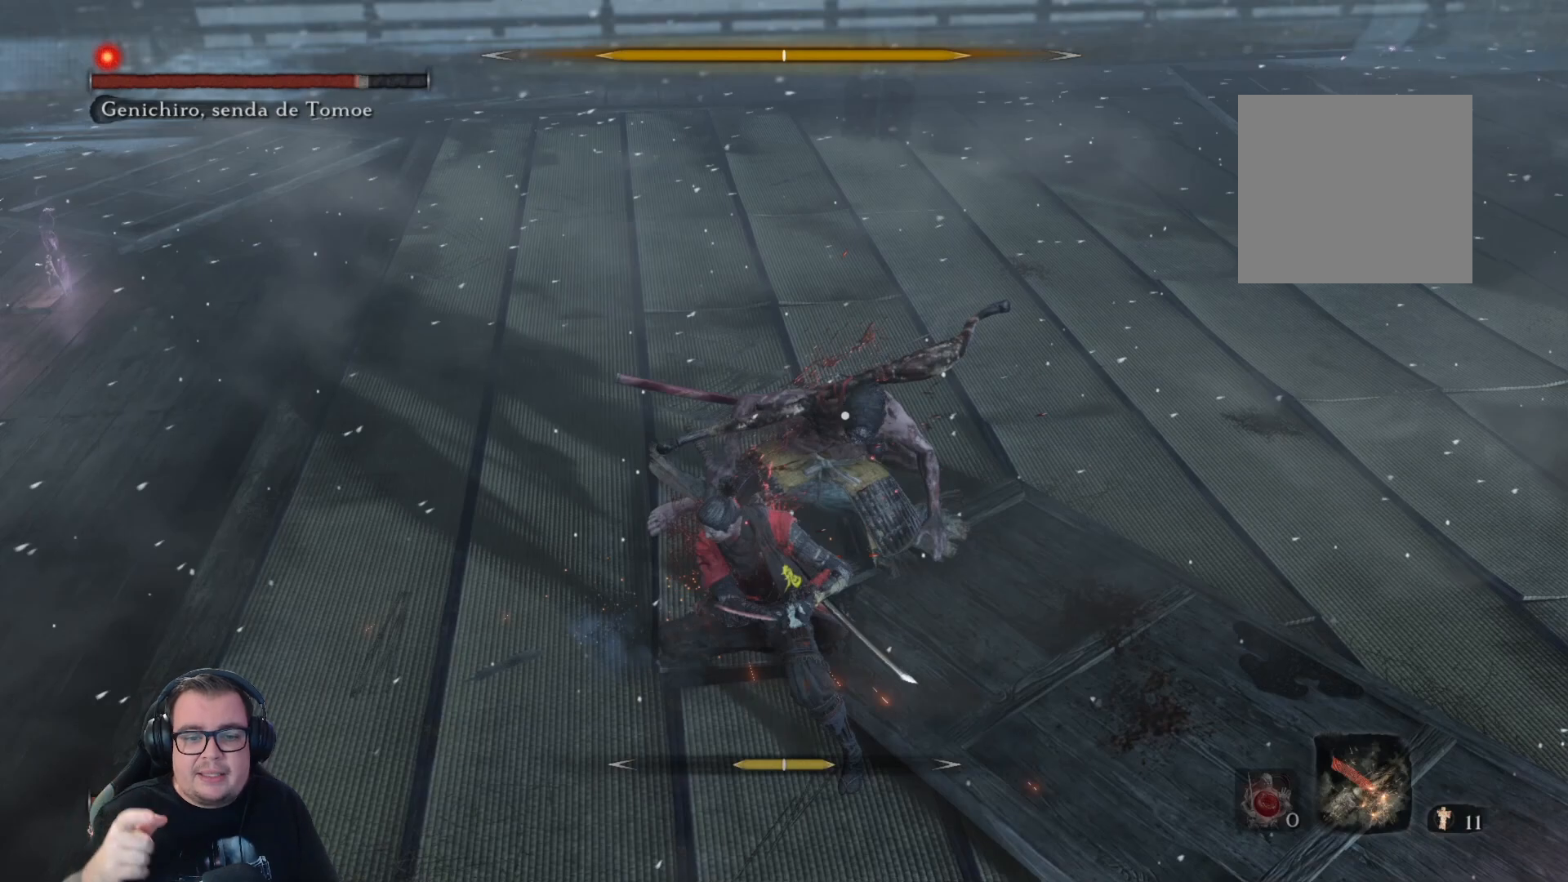
Gameplay with a controller (Xbox layout); each line is a JSON object with the inputs held at the frame after it. "button_events" lists button changes between this image and that frame as [ms after this image, input, new state], when the widget could be followed in between (sticks are given only as held states).
{"buttons": ["R1"], "left_stick": "up", "right_stick": "center", "button_events": []}
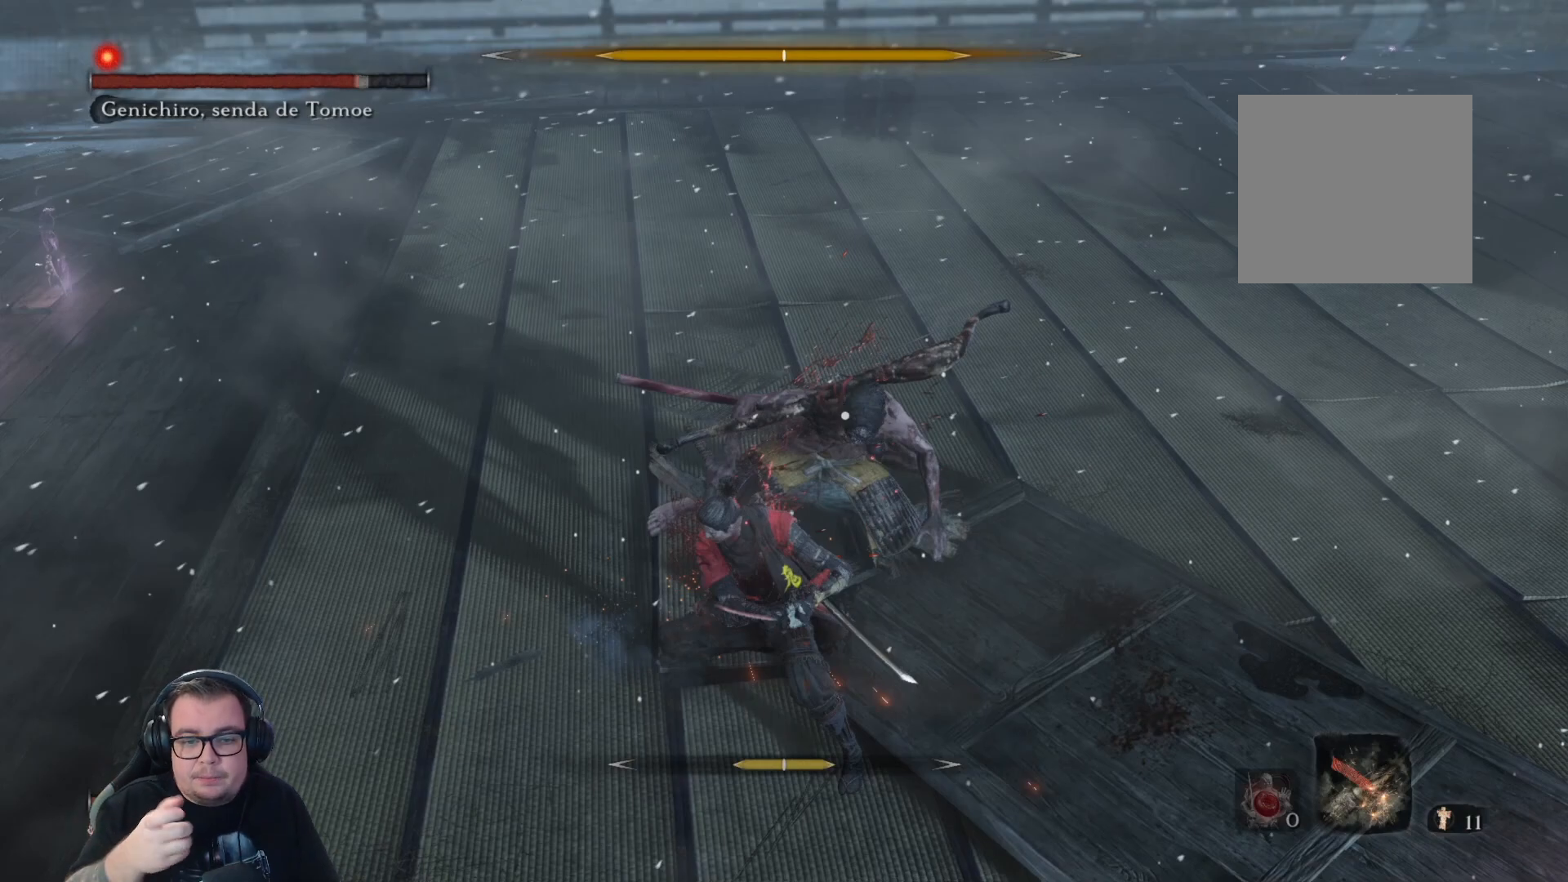
{"buttons": ["R1"], "left_stick": "up", "right_stick": "center", "button_events": []}
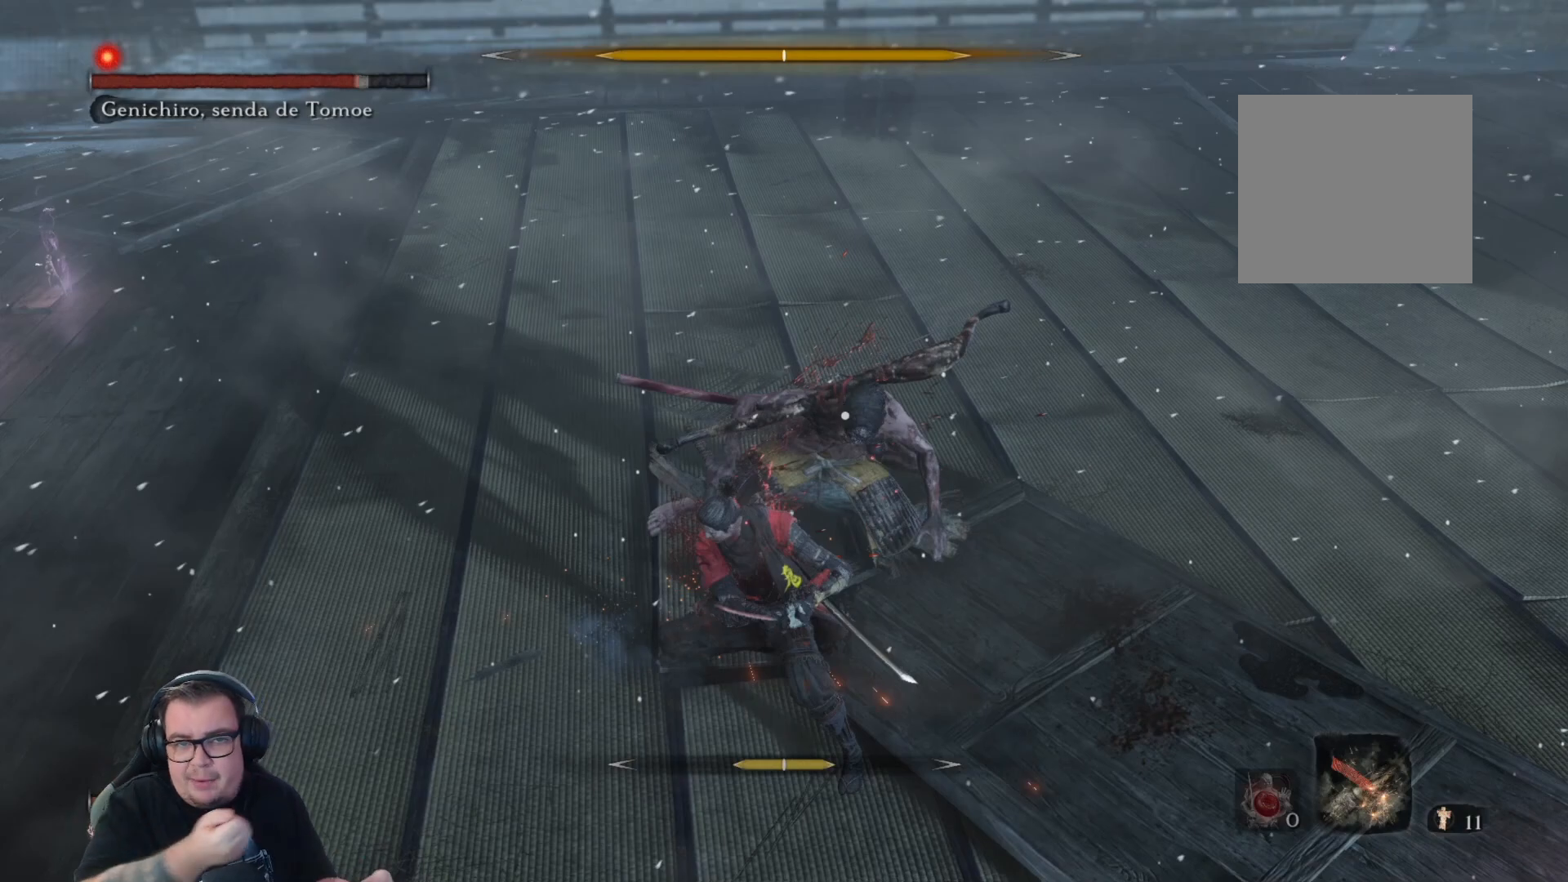
{"buttons": ["R1"], "left_stick": "up", "right_stick": "center", "button_events": []}
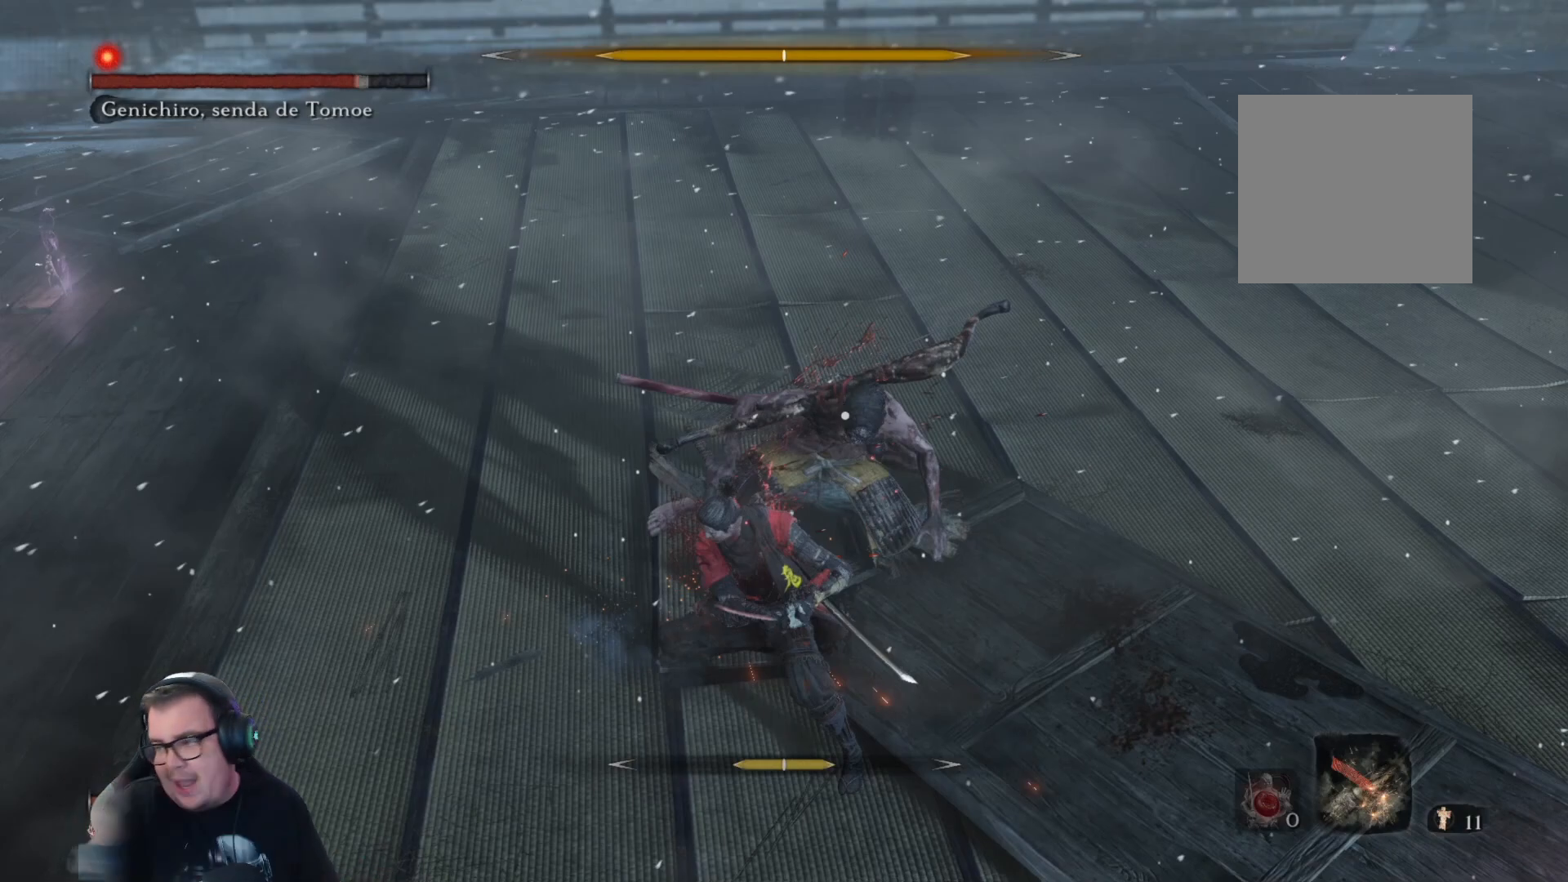
{"buttons": ["R1"], "left_stick": "up", "right_stick": "center", "button_events": []}
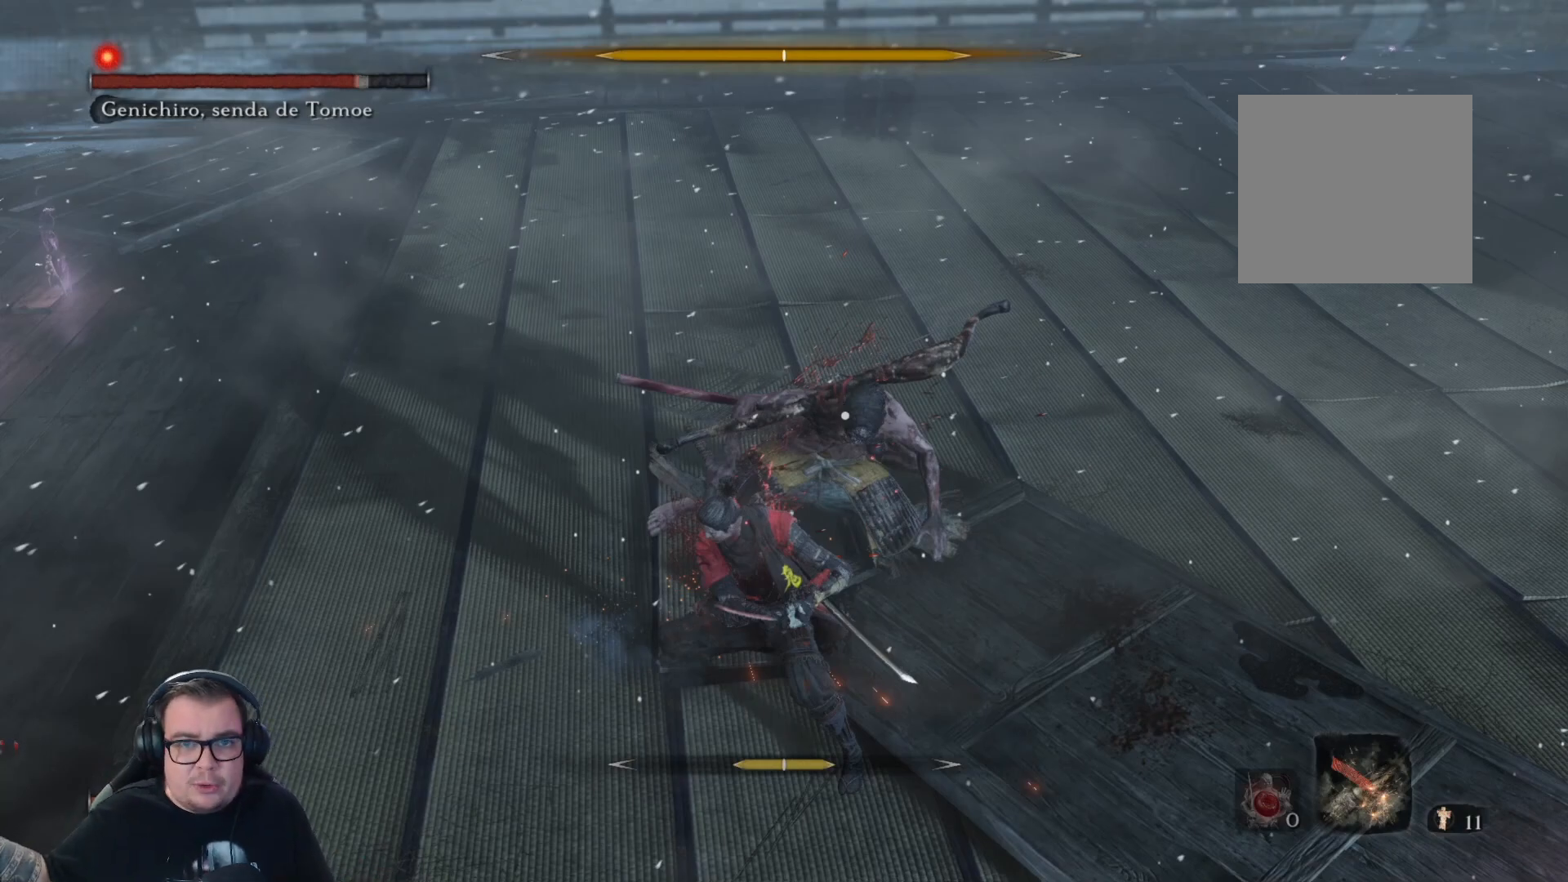
{"buttons": ["R1"], "left_stick": "up", "right_stick": "center", "button_events": []}
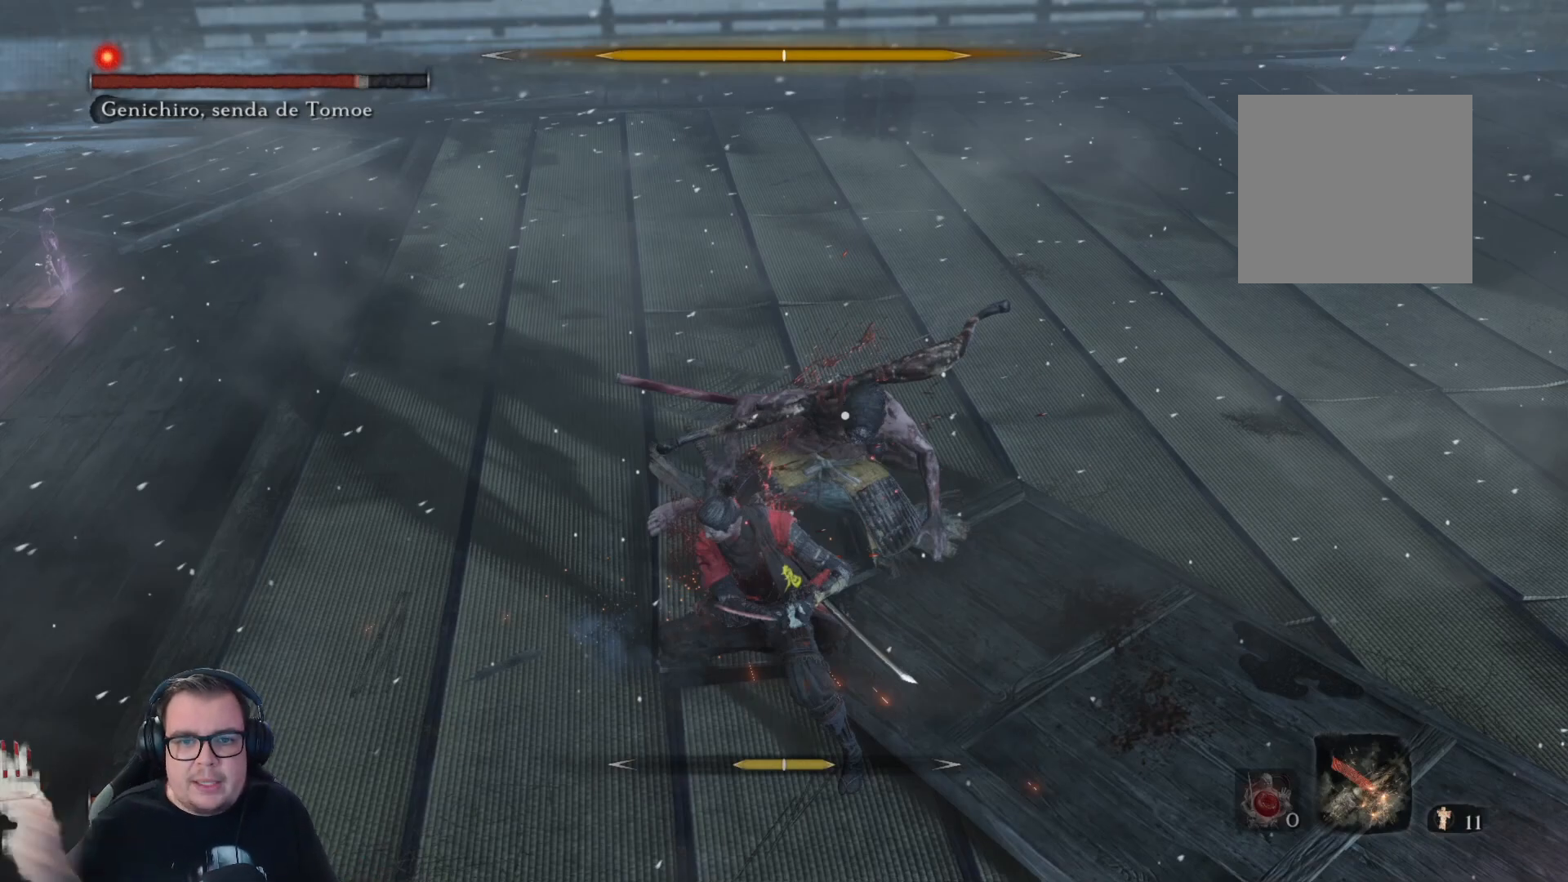
{"buttons": ["R1"], "left_stick": "up", "right_stick": "center", "button_events": []}
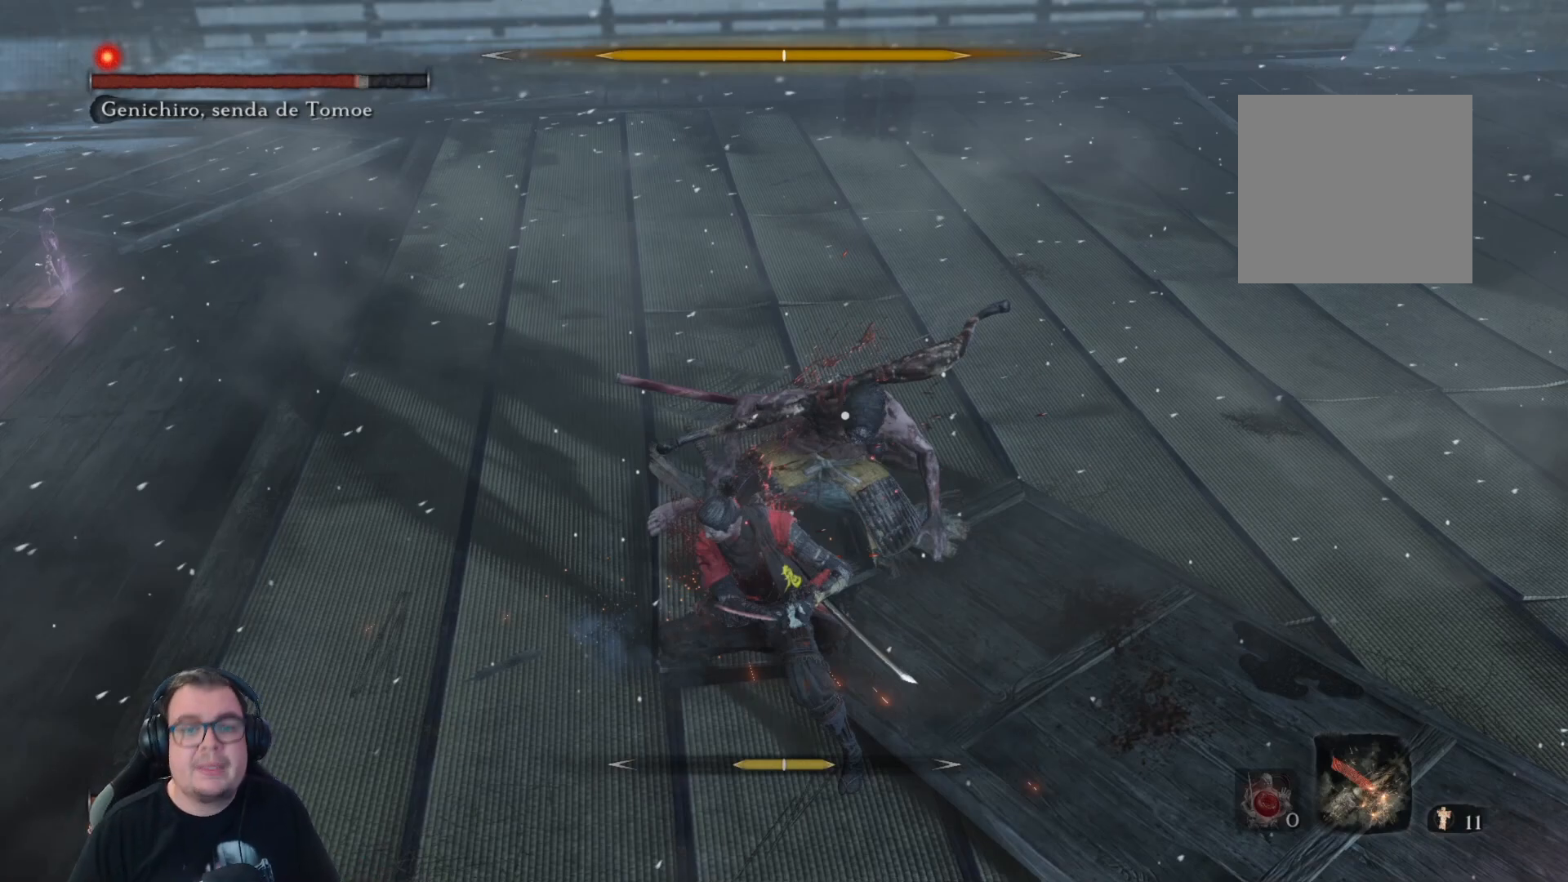
{"buttons": ["R1"], "left_stick": "up", "right_stick": "center", "button_events": []}
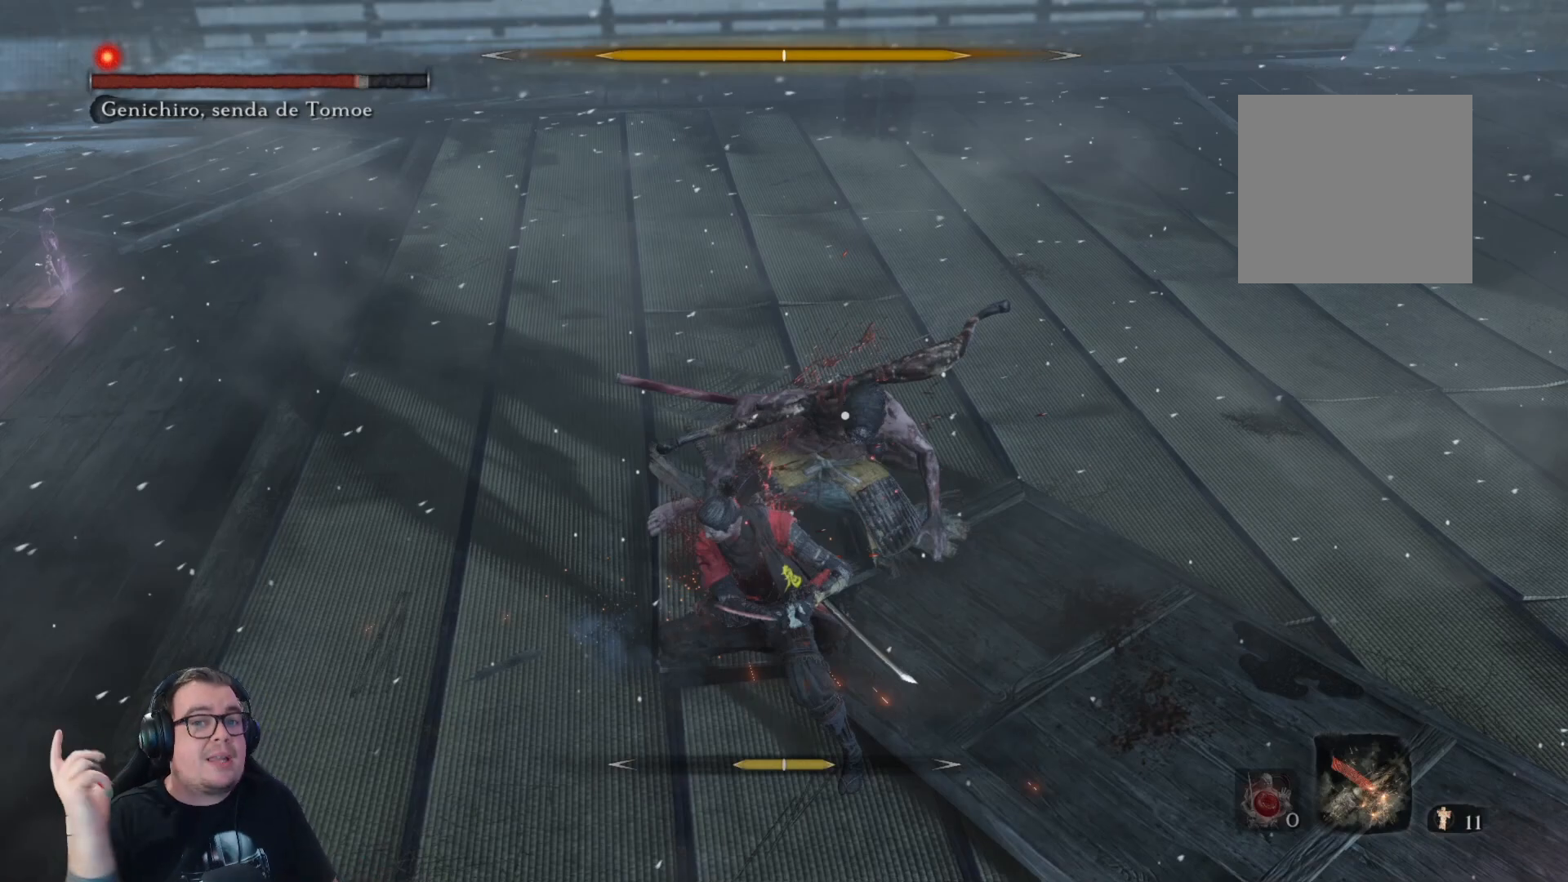
{"buttons": ["R1"], "left_stick": "up", "right_stick": "center", "button_events": []}
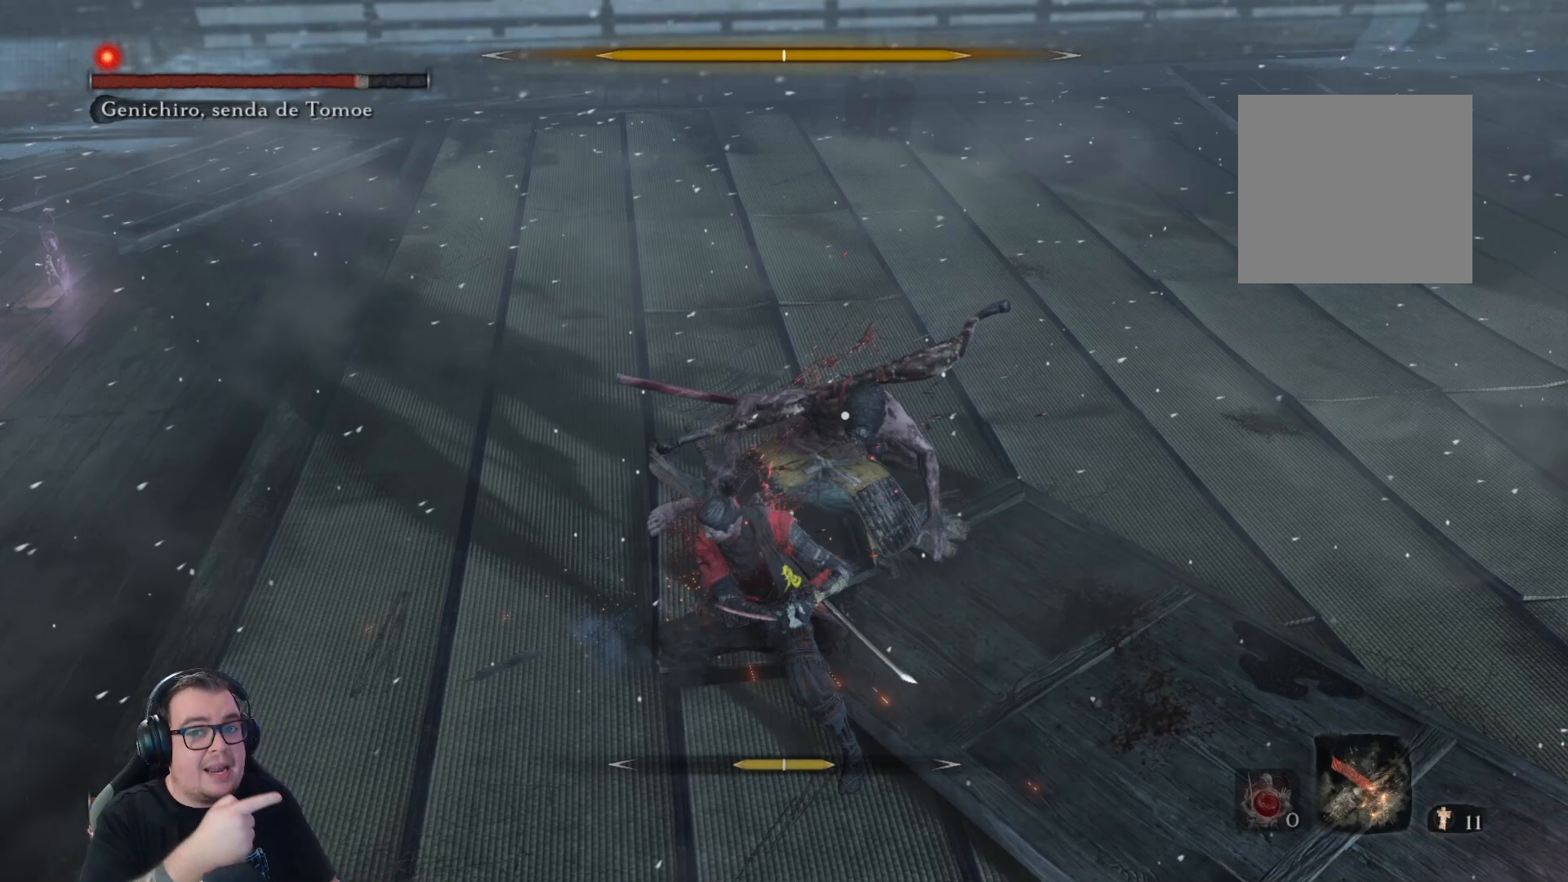
{"buttons": ["R1"], "left_stick": "up", "right_stick": "center", "button_events": []}
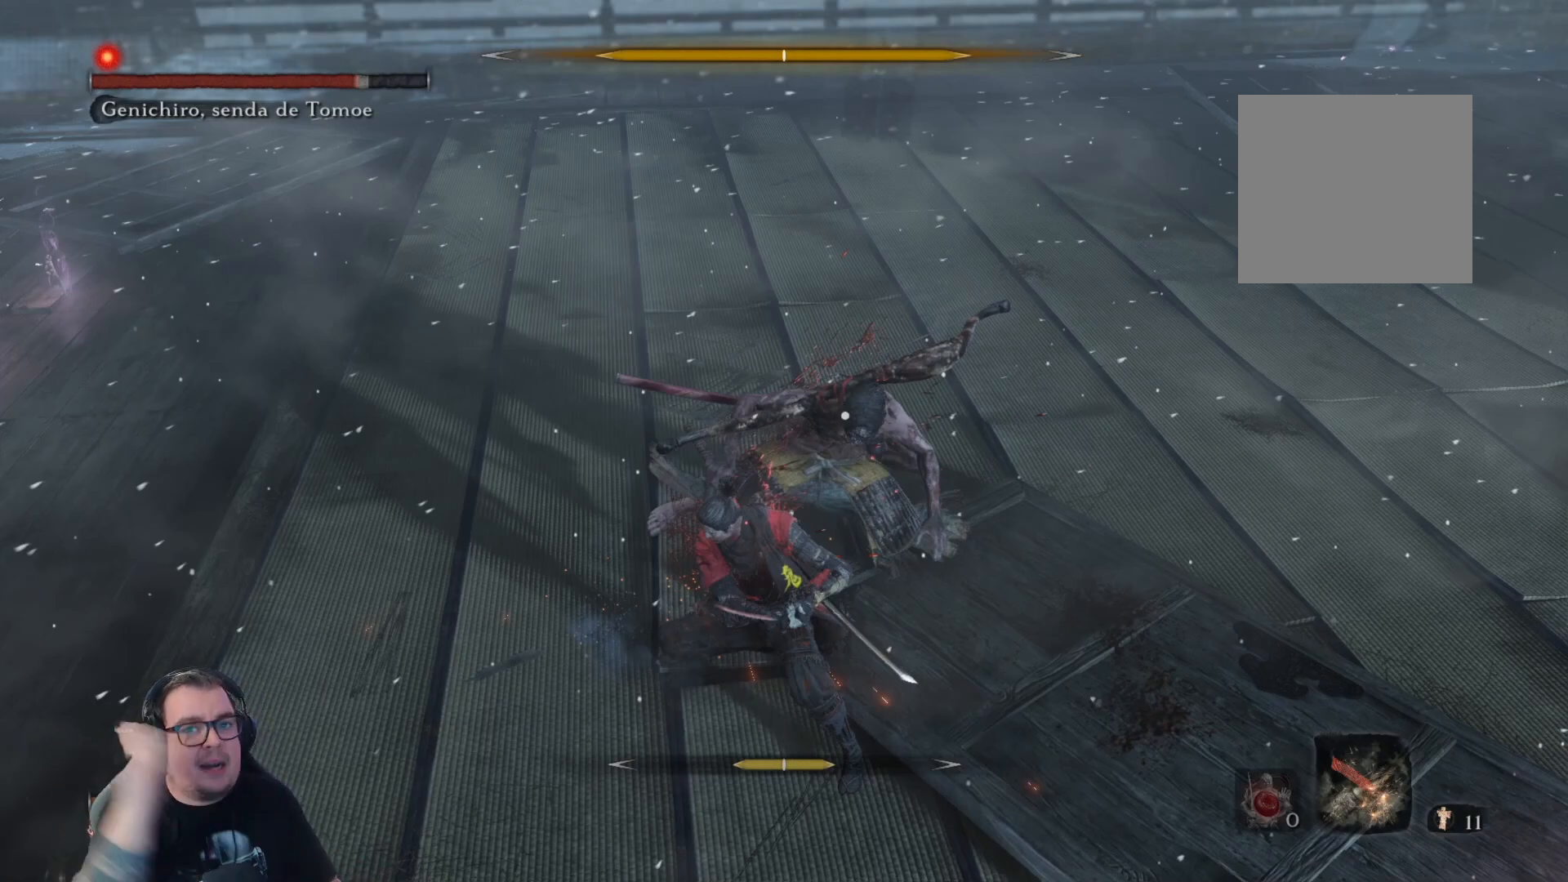
{"buttons": ["R1"], "left_stick": "up", "right_stick": "center", "button_events": []}
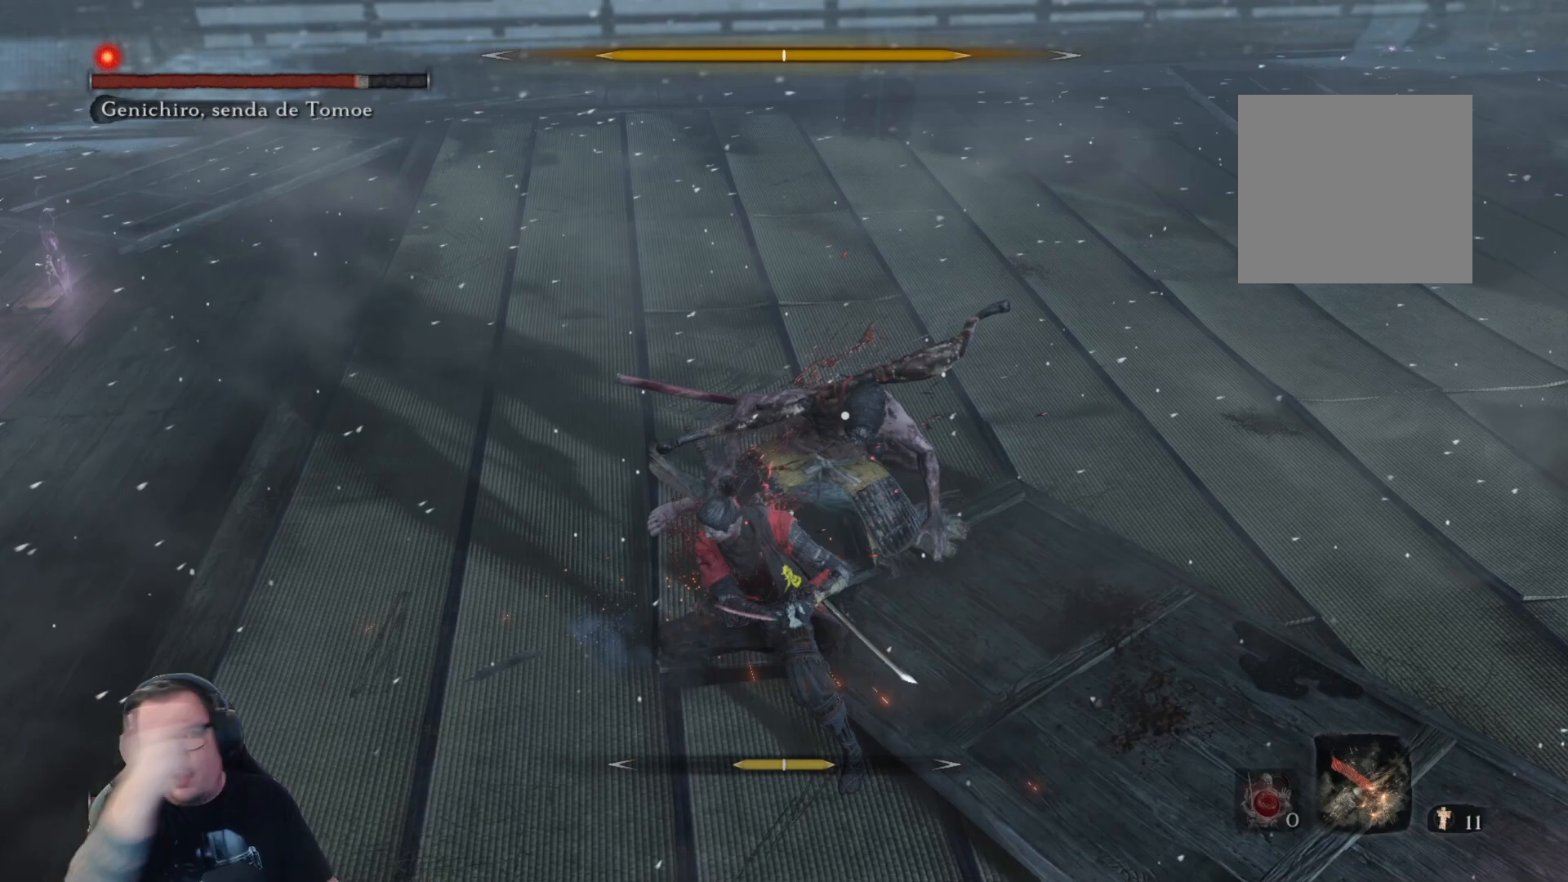
{"buttons": ["R1"], "left_stick": "up", "right_stick": "center", "button_events": []}
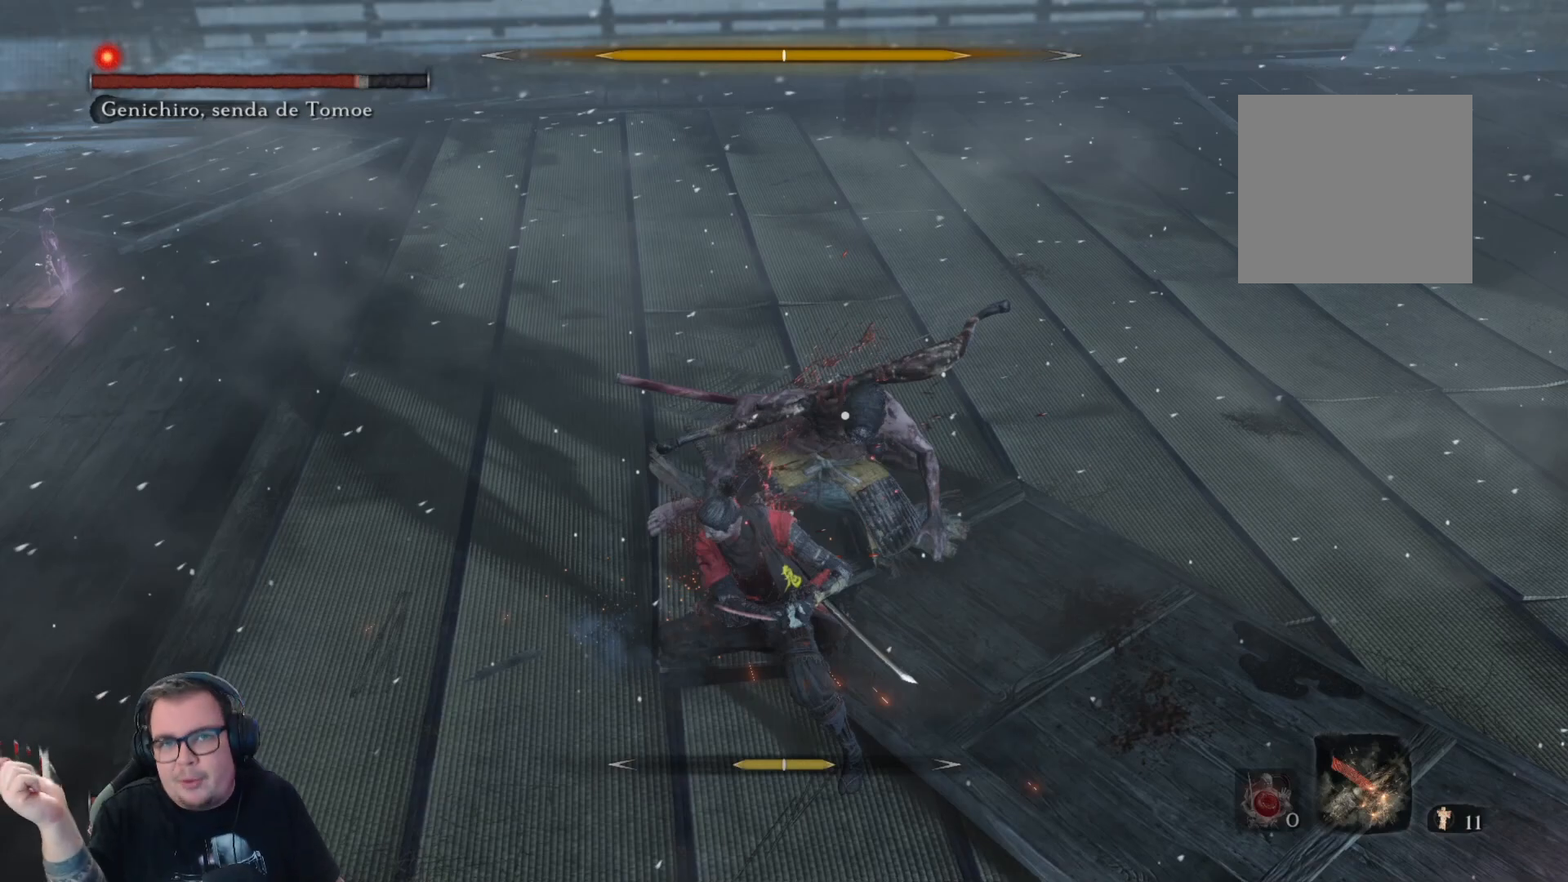
{"buttons": ["R1"], "left_stick": "up", "right_stick": "center", "button_events": []}
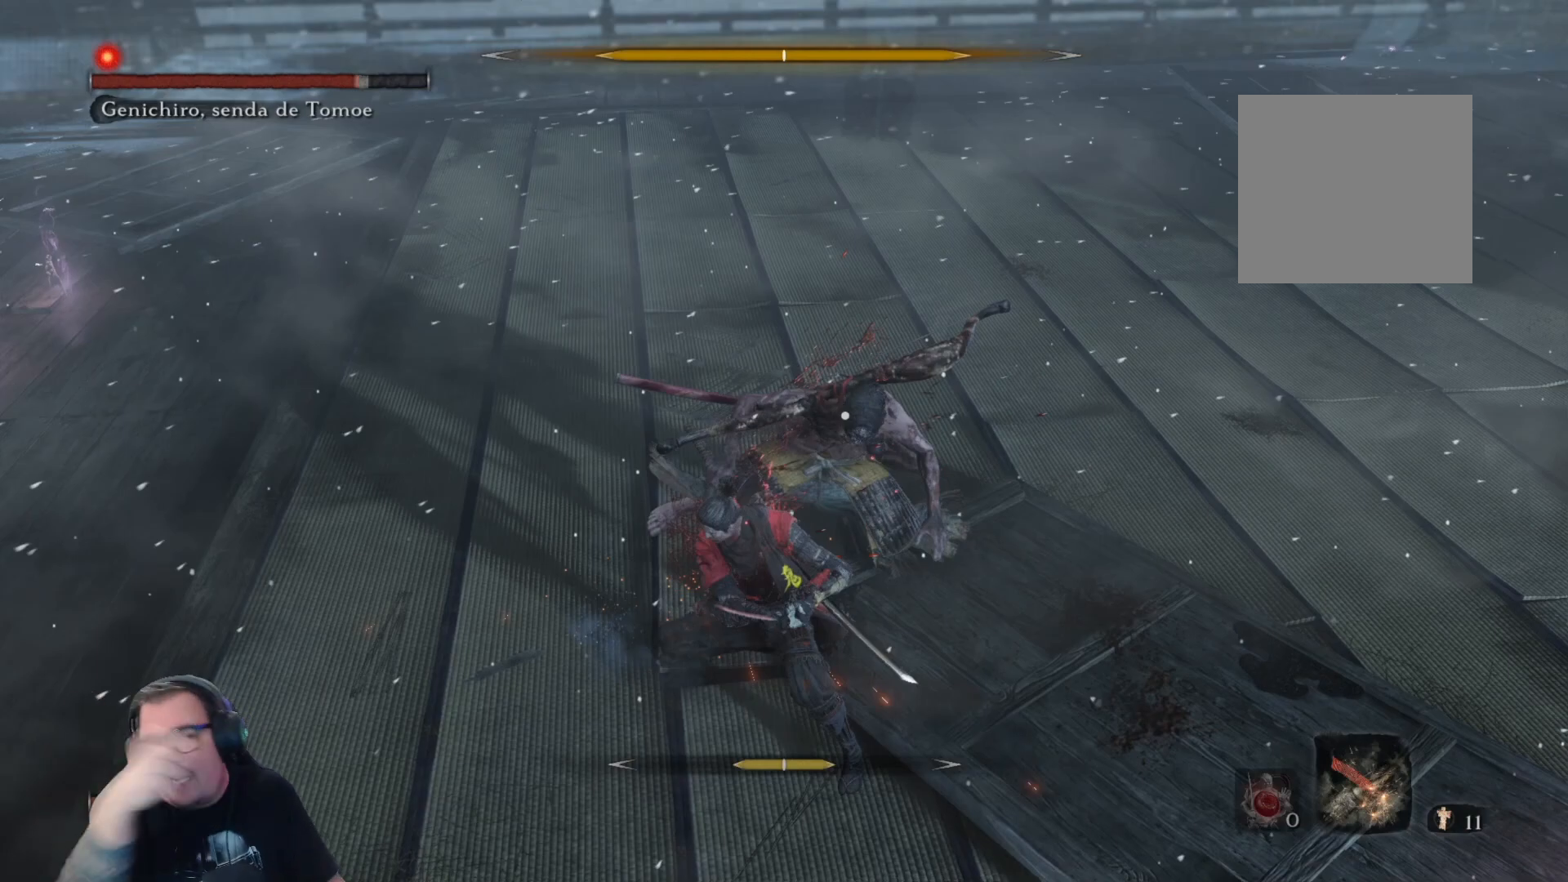
{"buttons": ["R1"], "left_stick": "up", "right_stick": "center", "button_events": []}
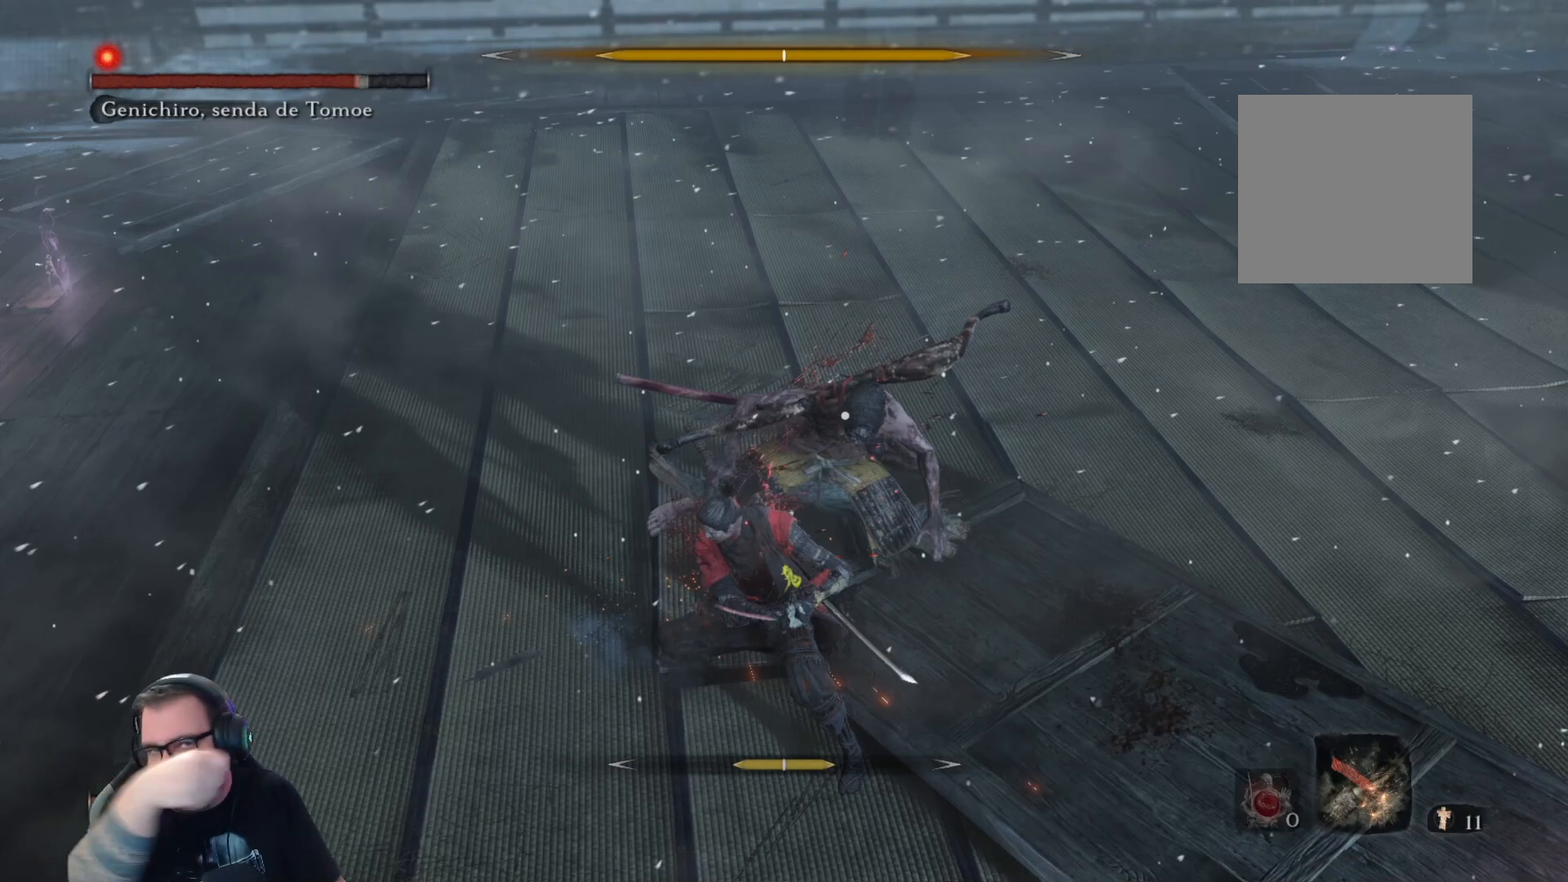
{"buttons": ["R1"], "left_stick": "up", "right_stick": "center", "button_events": []}
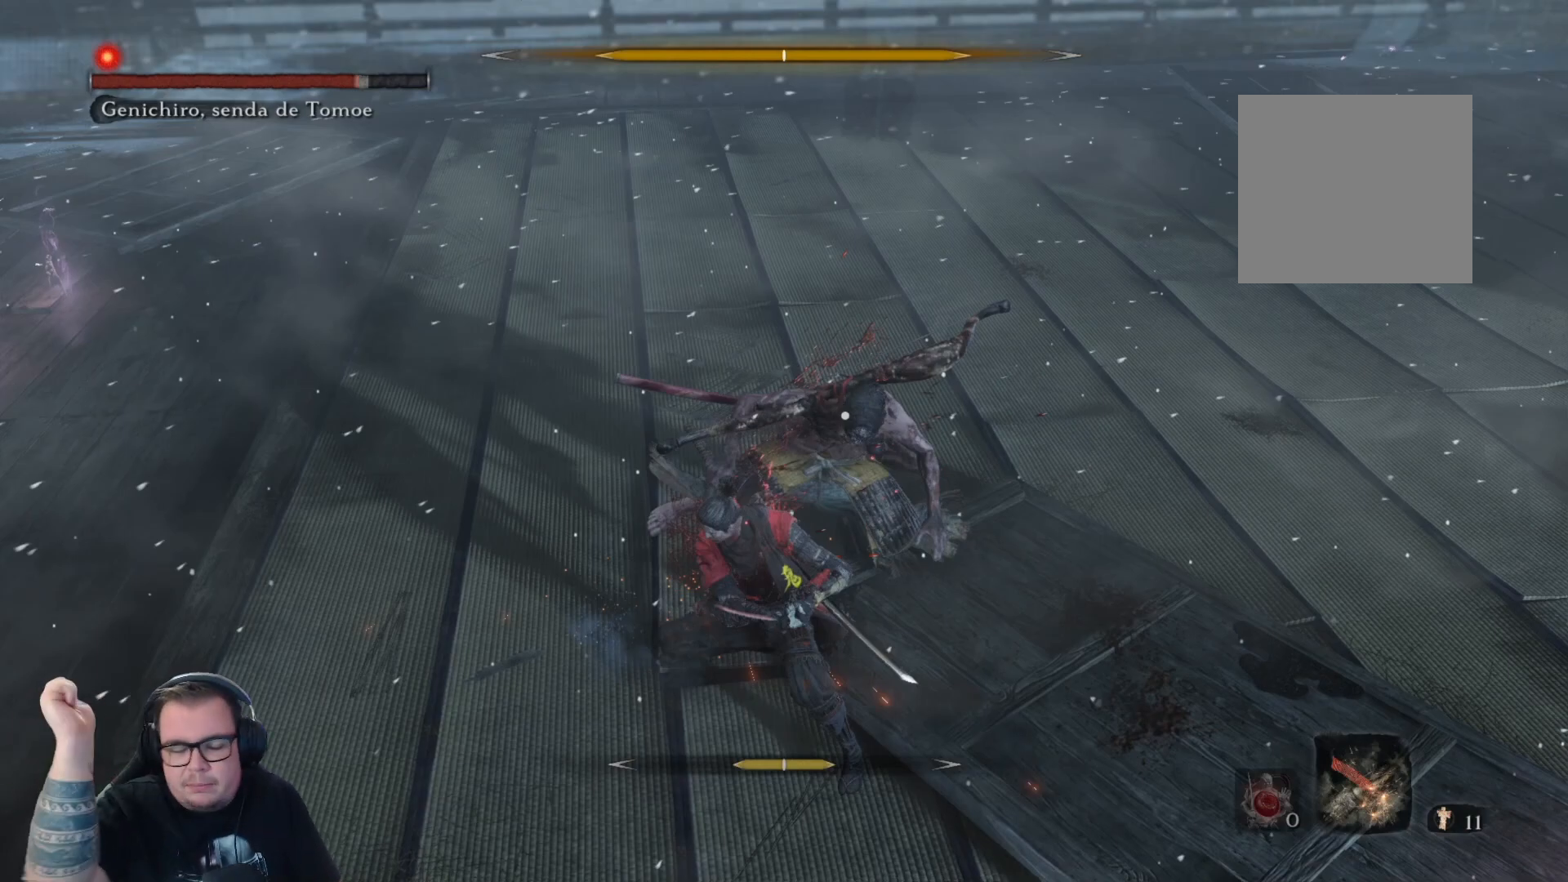
{"buttons": ["R1"], "left_stick": "up", "right_stick": "center", "button_events": []}
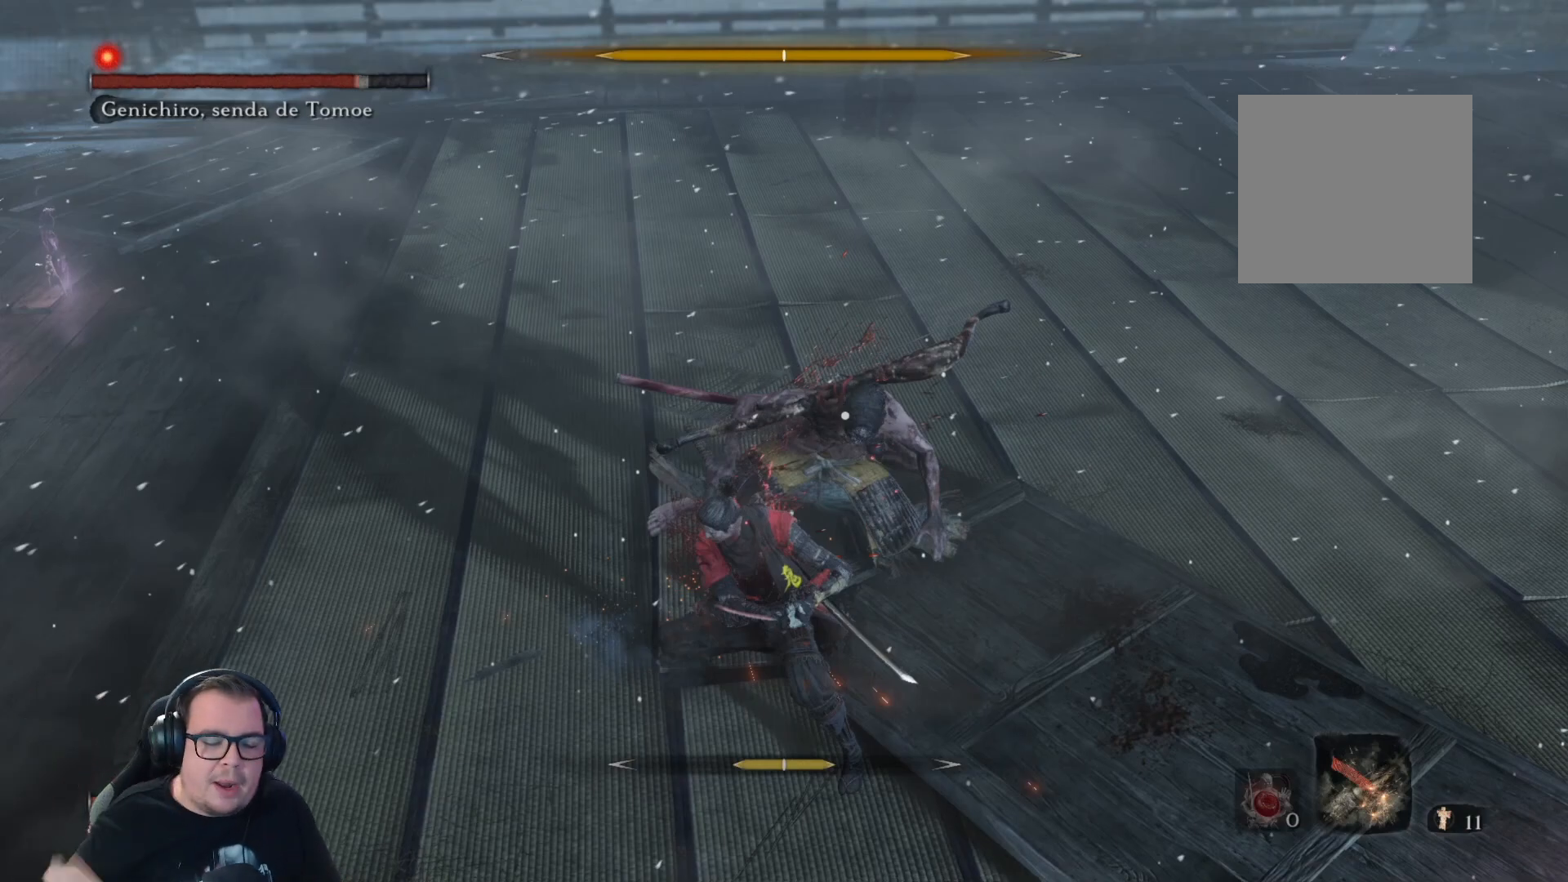
{"buttons": ["R1"], "left_stick": "up", "right_stick": "center", "button_events": []}
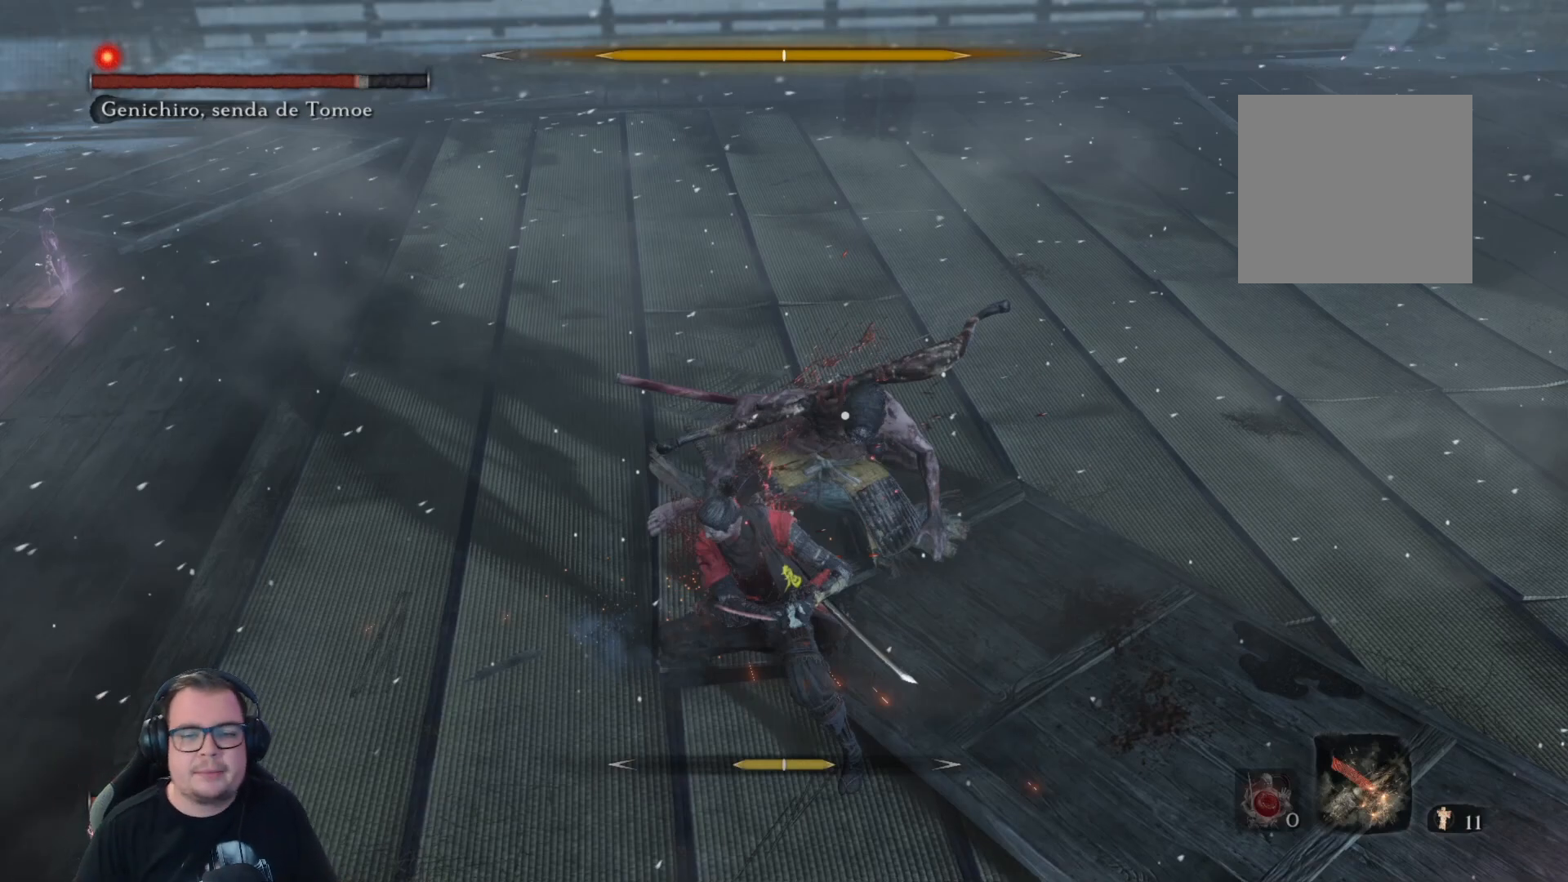
{"buttons": ["R1"], "left_stick": "up", "right_stick": "center", "button_events": []}
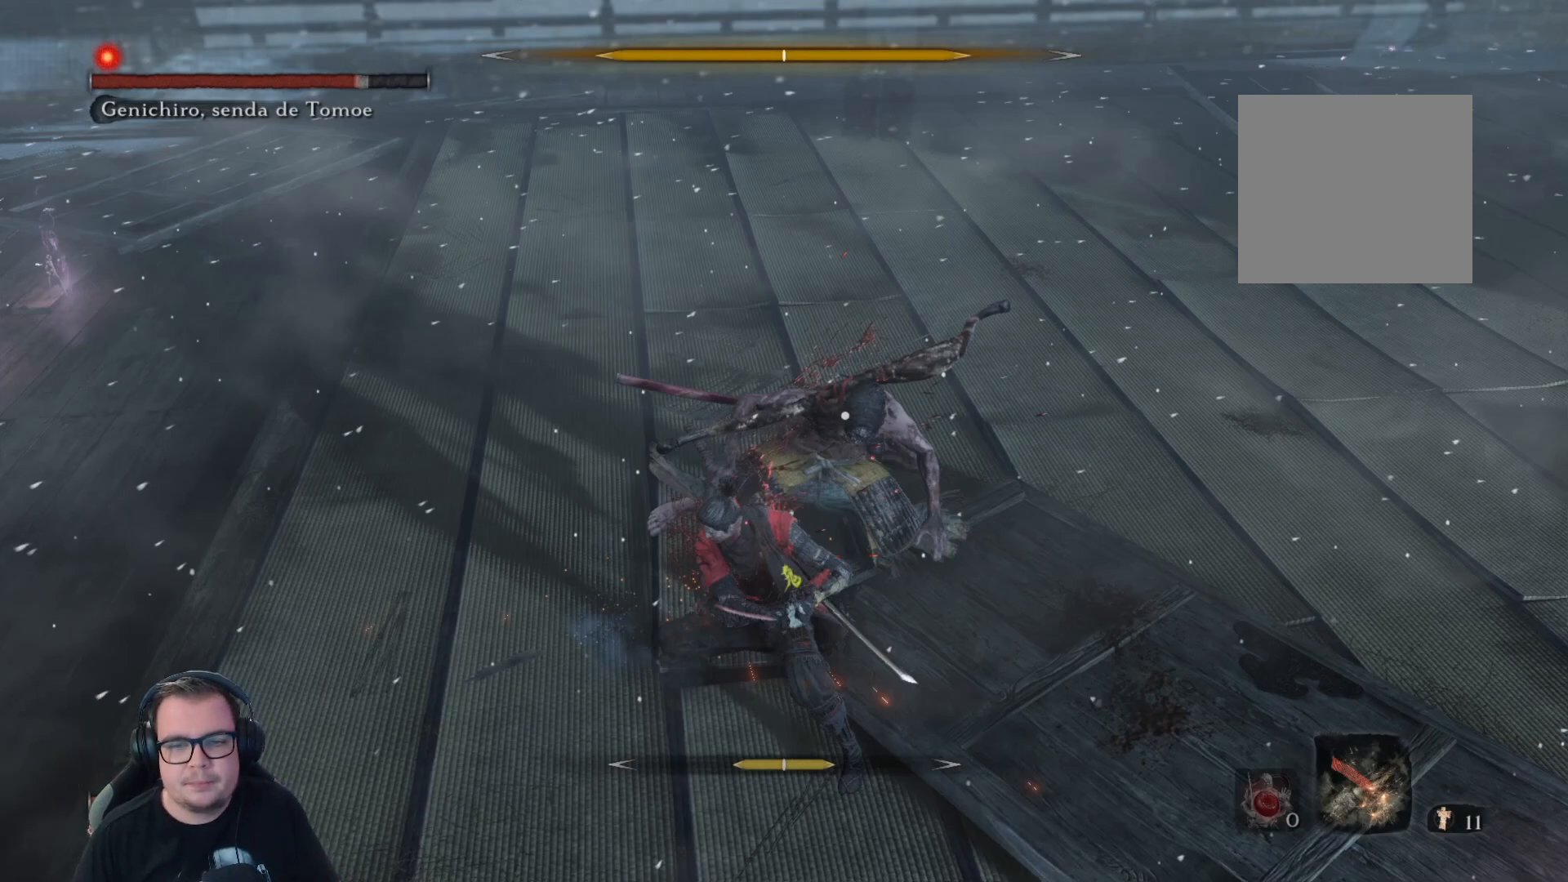
{"buttons": ["R1"], "left_stick": "up", "right_stick": "center", "button_events": []}
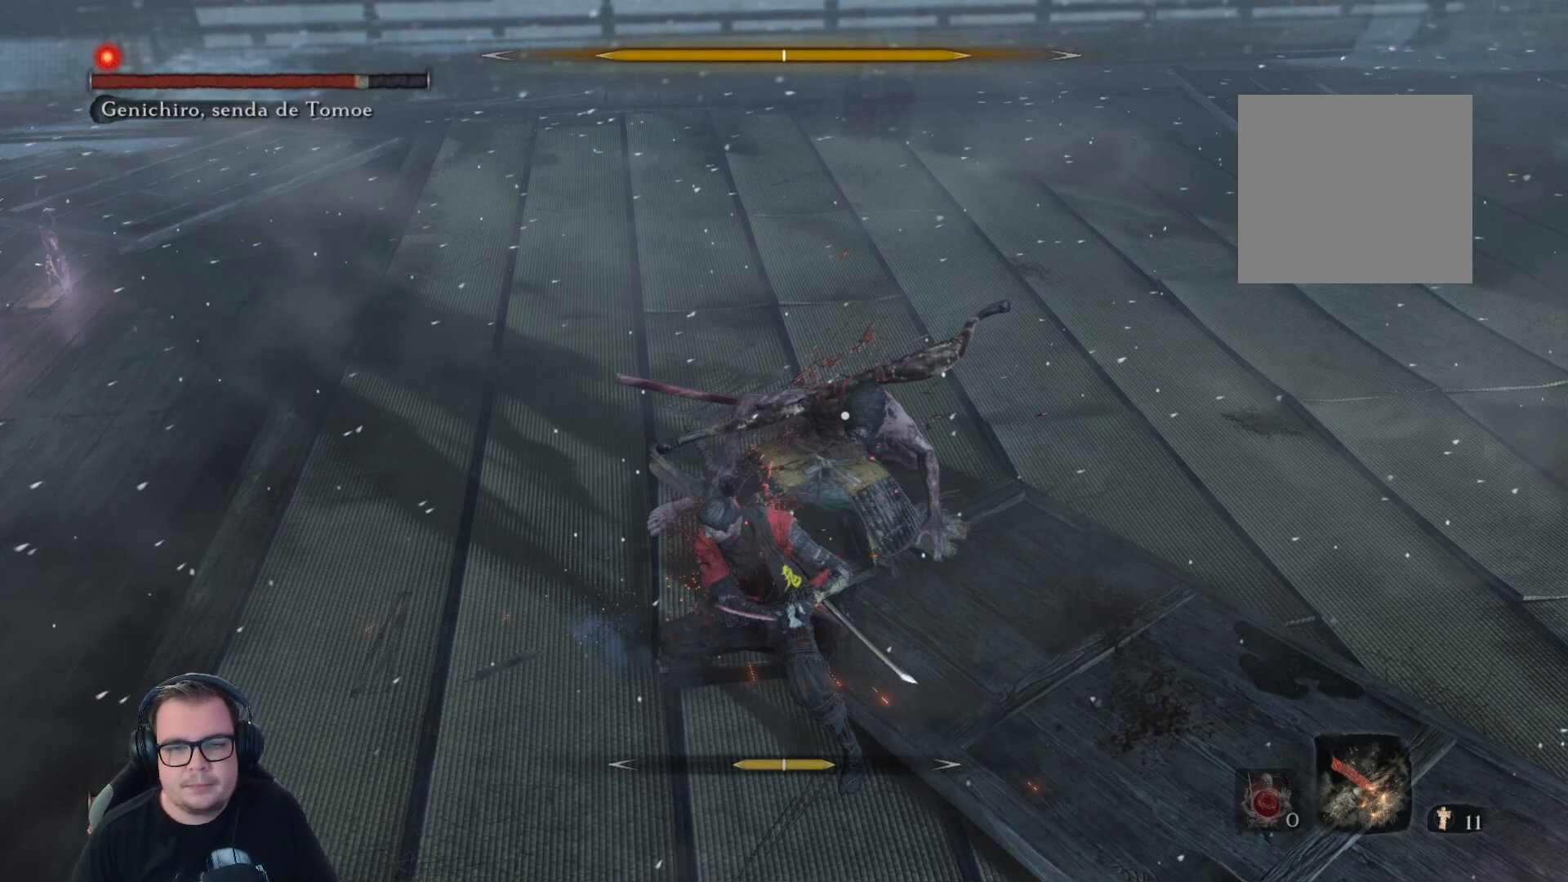
{"buttons": ["R1"], "left_stick": "up", "right_stick": "center", "button_events": []}
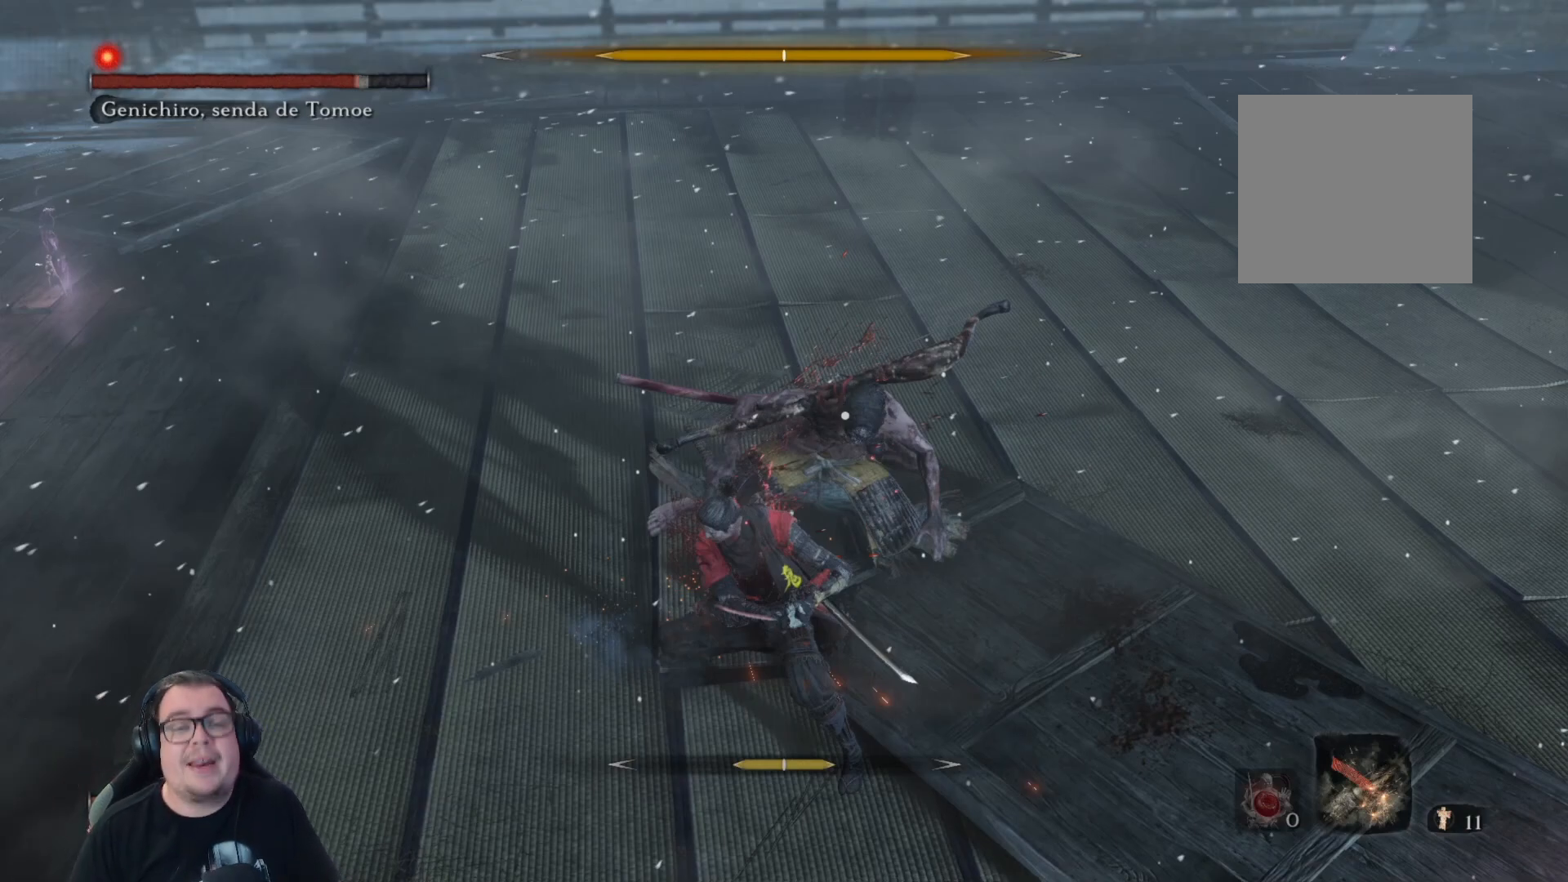
{"buttons": ["R1"], "left_stick": "up", "right_stick": "center", "button_events": []}
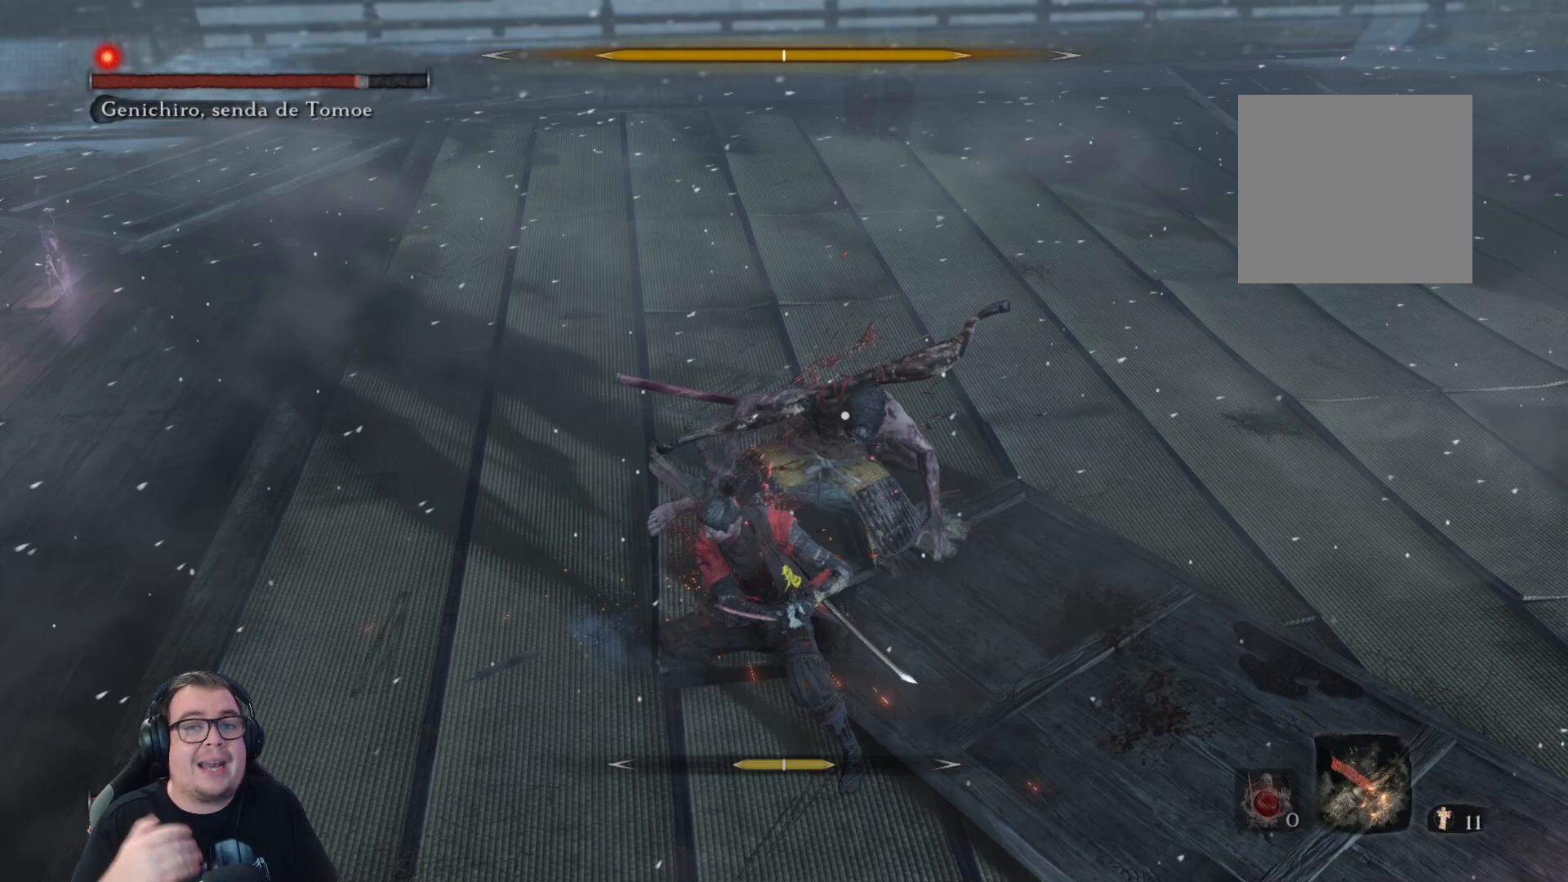
{"buttons": ["R1"], "left_stick": "up", "right_stick": "center", "button_events": []}
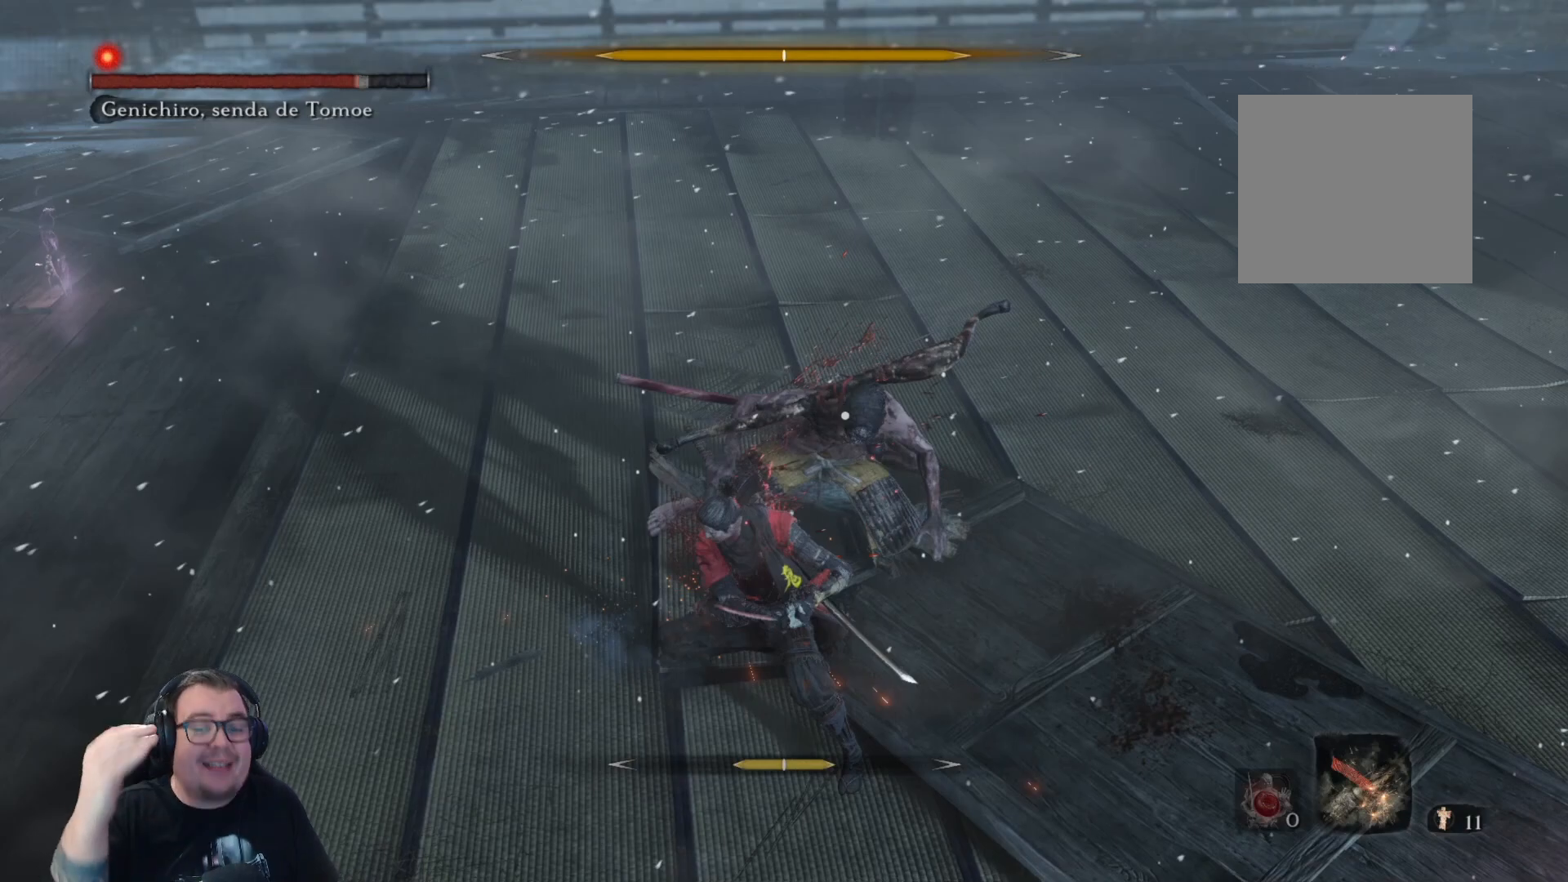
{"buttons": ["R1"], "left_stick": "up", "right_stick": "center", "button_events": []}